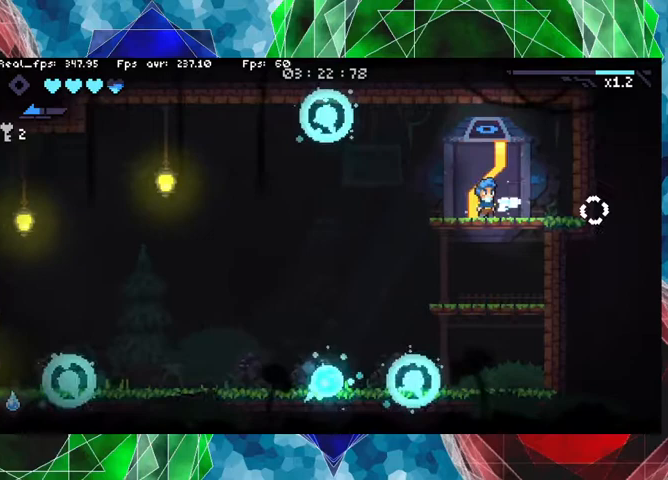
Gameplay with a controller (Nintendo layout); each line is a JSON object with the inputs held at the frame after it. "events" lists button and stick changes between this image and that frame as [ms after this image, input, new state], when the widget could be followed in between. Not read: L3 R3.
{"buttons": [], "left_stick": "center", "right_stick": "center", "events": [[167, "left_stick", "left"], [267, "left_stick", "center"]]}
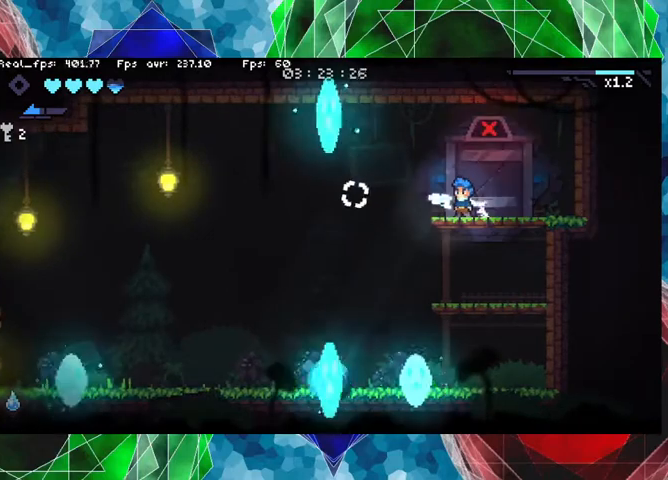
{"buttons": ["Y"], "left_stick": "center", "right_stick": "center", "events": [[167, "B", "down"], [333, "B", "up"], [367, "Y", "down"], [400, "Y", "up"], [500, "Y", "down"]]}
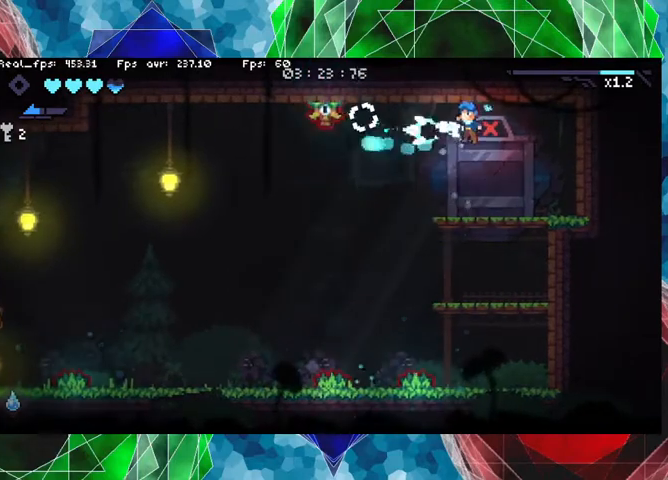
{"buttons": ["B"], "left_stick": "center", "right_stick": "center", "events": [[100, "Y", "up"], [133, "Y", "down"], [233, "Y", "up"], [400, "B", "down"]]}
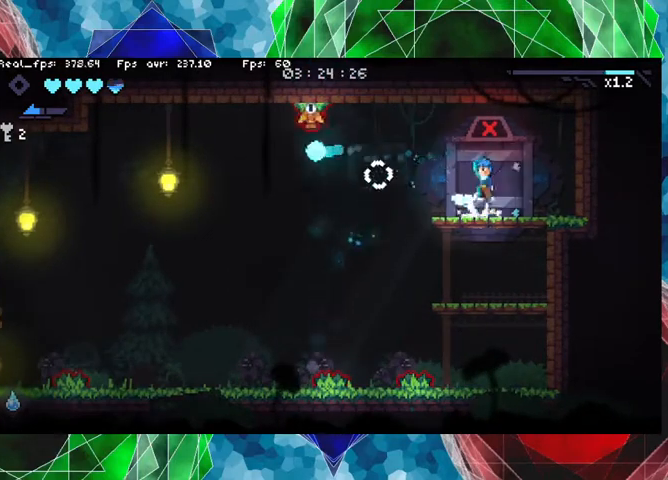
{"buttons": ["Y"], "left_stick": "center", "right_stick": "center", "events": [[133, "Y", "down"], [167, "B", "up"], [233, "Y", "up"], [300, "Y", "down"], [367, "Y", "up"], [433, "Y", "down"]]}
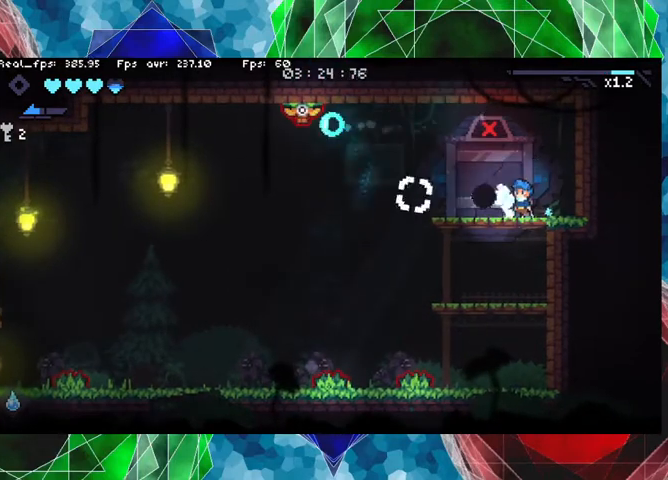
{"buttons": [], "left_stick": "center", "right_stick": "center", "events": [[33, "Y", "up"], [167, "B", "down"], [367, "Y", "down"], [433, "B", "up"], [467, "Y", "up"]]}
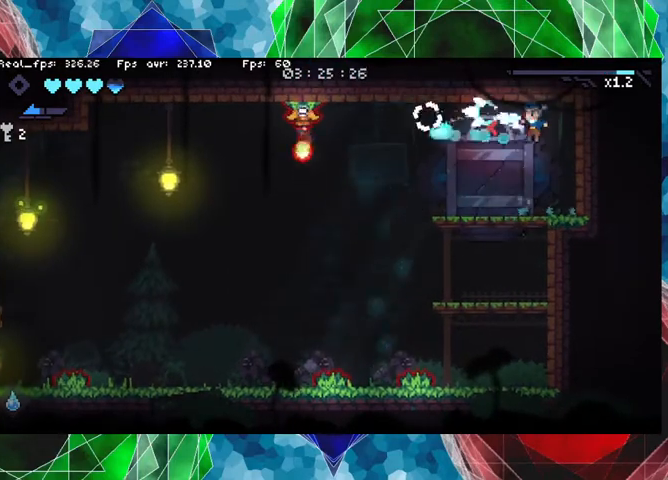
{"buttons": [], "left_stick": "left", "right_stick": "center", "events": [[500, "left_stick", "left"]]}
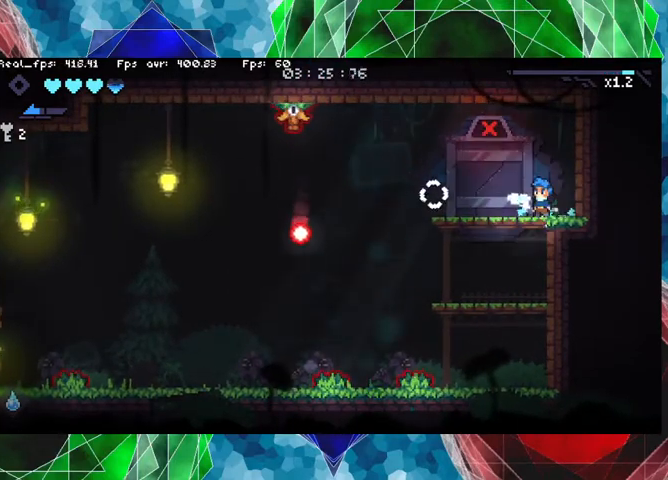
{"buttons": [], "left_stick": "center", "right_stick": "center", "events": [[400, "left_stick", "center"]]}
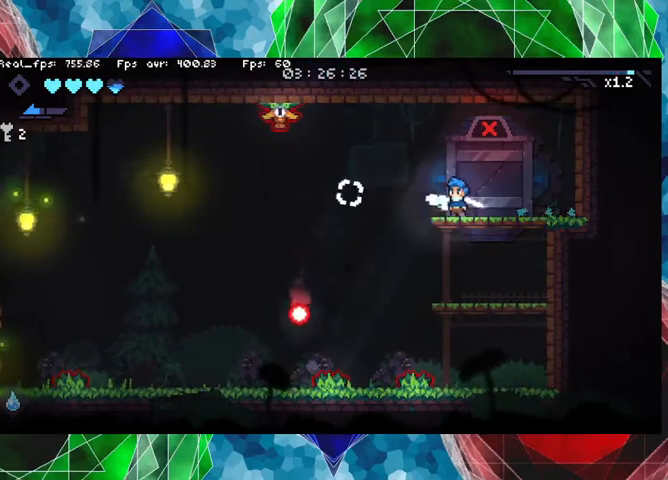
{"buttons": ["B", "Y"], "left_stick": "center", "right_stick": "center", "events": [[367, "B", "down"], [467, "Y", "down"]]}
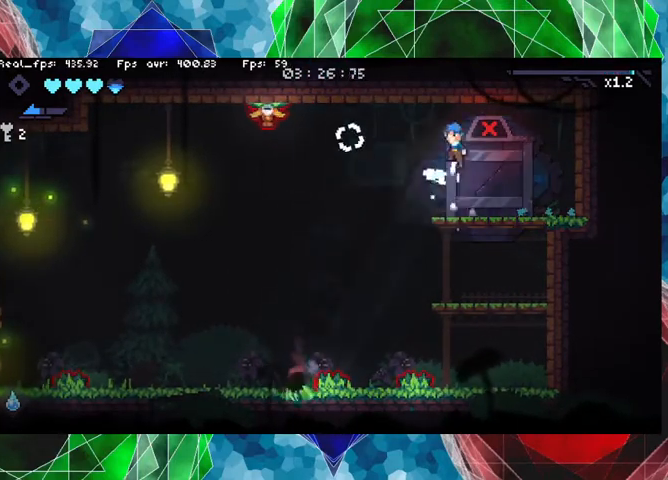
{"buttons": [], "left_stick": "center", "right_stick": "center", "events": [[33, "B", "up"], [67, "Y", "up"]]}
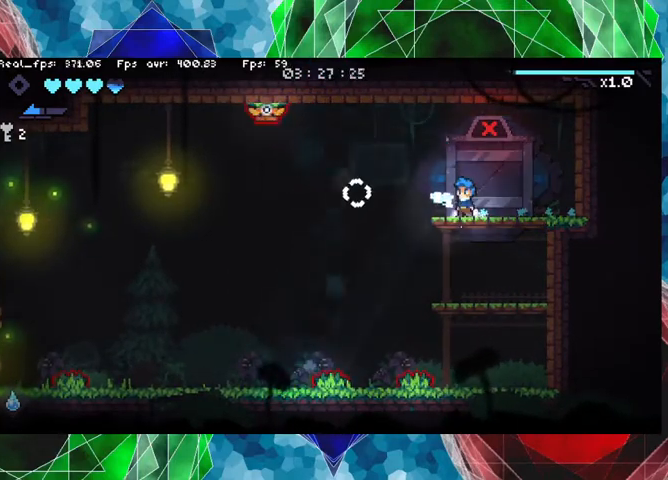
{"buttons": [], "left_stick": "right", "right_stick": "center", "events": [[367, "left_stick", "right"]]}
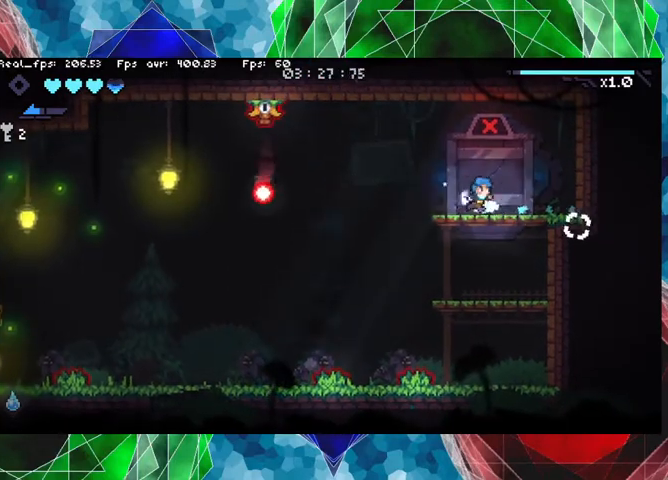
{"buttons": [], "left_stick": "center", "right_stick": "center", "events": [[233, "left_stick", "center"]]}
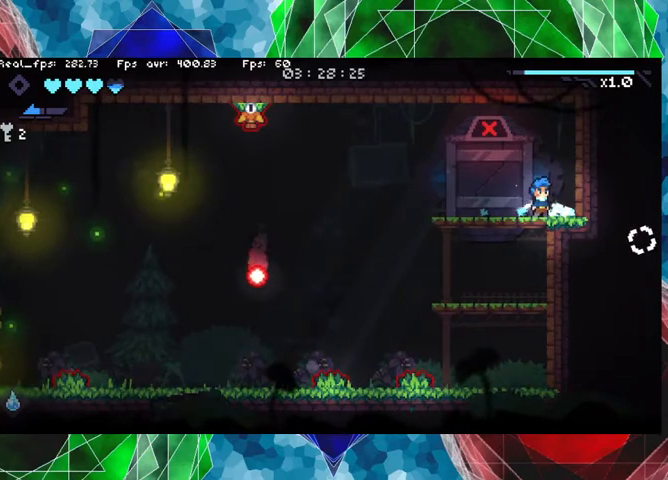
{"buttons": [], "left_stick": "down-left", "right_stick": "center", "events": [[67, "left_stick", "down-left"], [267, "left_stick", "down"], [367, "left_stick", "center"], [500, "left_stick", "down-left"]]}
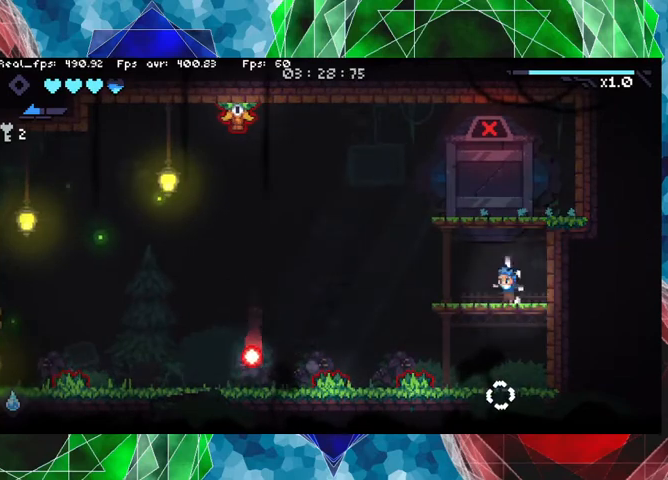
{"buttons": [], "left_stick": "center", "right_stick": "center", "events": [[67, "B", "down"], [200, "B", "up"], [233, "left_stick", "center"]]}
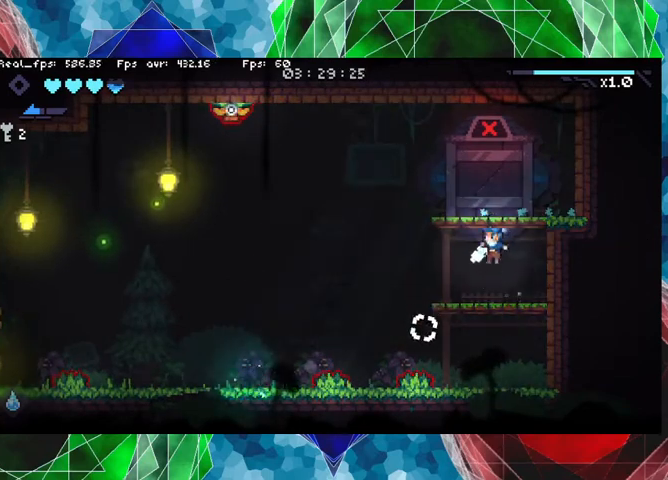
{"buttons": [], "left_stick": "center", "right_stick": "center", "events": [[33, "left_stick", "right"], [200, "left_stick", "center"], [333, "left_stick", "left"], [467, "left_stick", "center"]]}
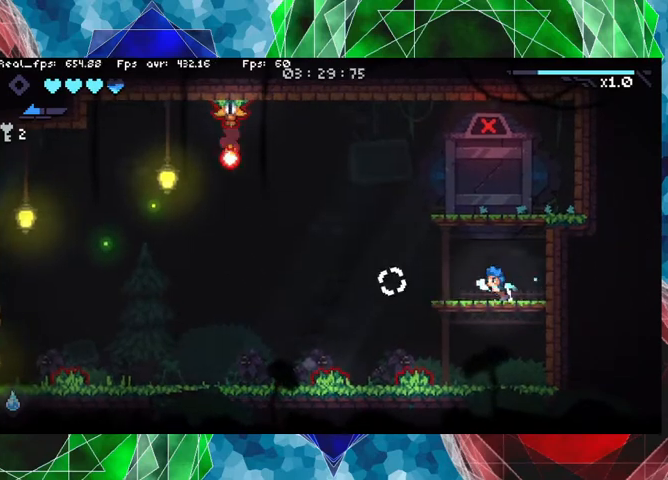
{"buttons": [], "left_stick": "center", "right_stick": "down", "events": [[333, "right_stick", "down"]]}
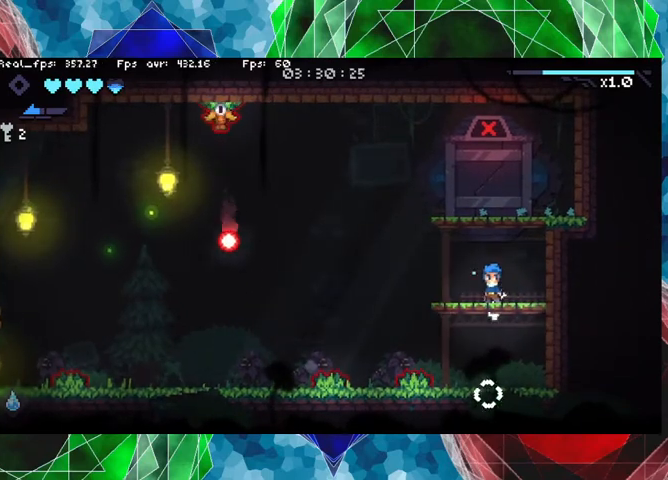
{"buttons": [], "left_stick": "center", "right_stick": "down-left", "events": [[33, "right_stick", "down-left"]]}
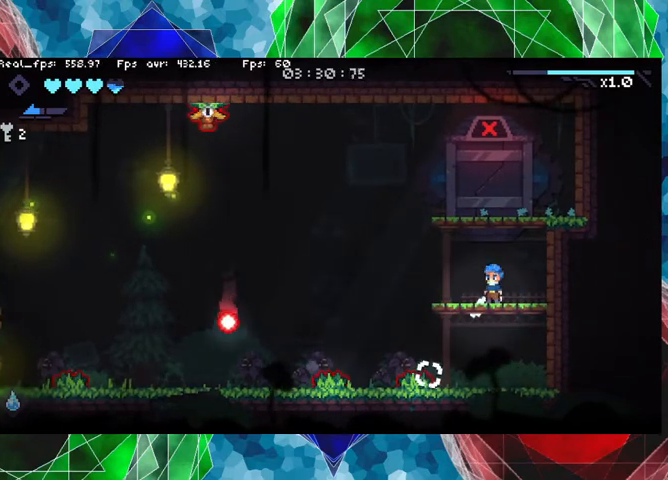
{"buttons": ["Y"], "left_stick": "center", "right_stick": "center", "events": [[33, "right_stick", "center"], [167, "Y", "down"], [267, "Y", "up"], [333, "Y", "down"], [400, "Y", "up"], [500, "Y", "down"]]}
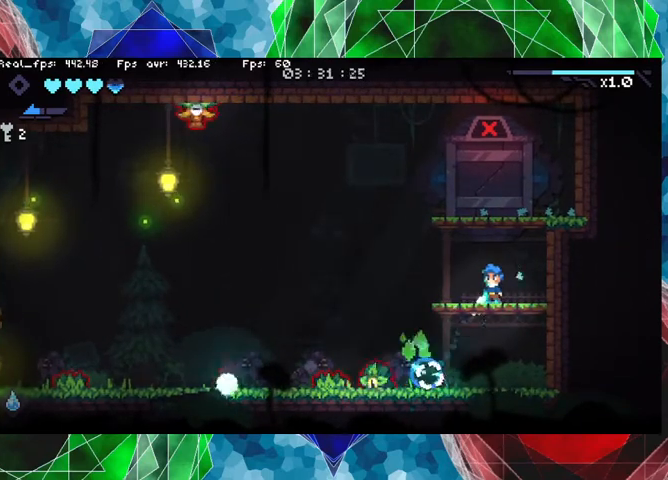
{"buttons": [], "left_stick": "center", "right_stick": "center", "events": [[67, "Y", "up"], [167, "Y", "down"], [233, "Y", "up"]]}
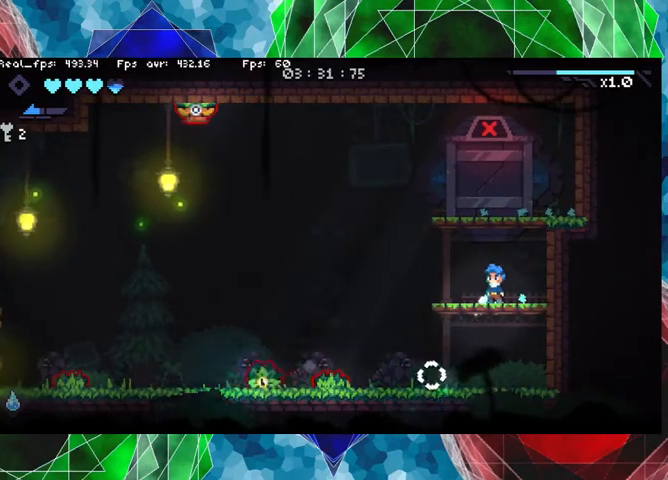
{"buttons": [], "left_stick": "left", "right_stick": "center", "events": [[300, "left_stick", "left"]]}
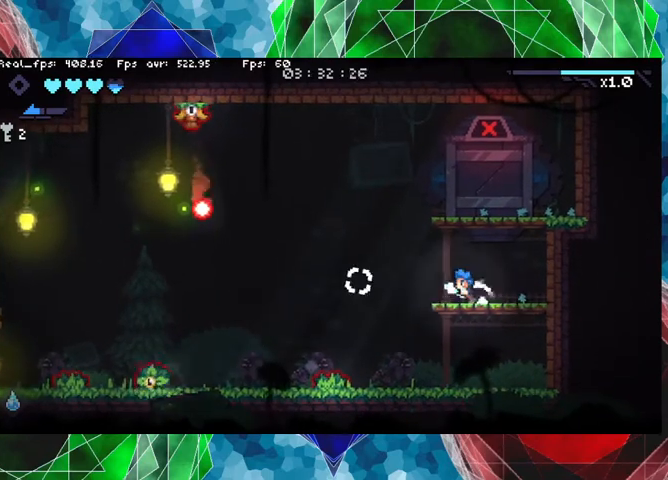
{"buttons": [], "left_stick": "center", "right_stick": "down-left", "events": [[33, "left_stick", "center"], [500, "right_stick", "down-left"]]}
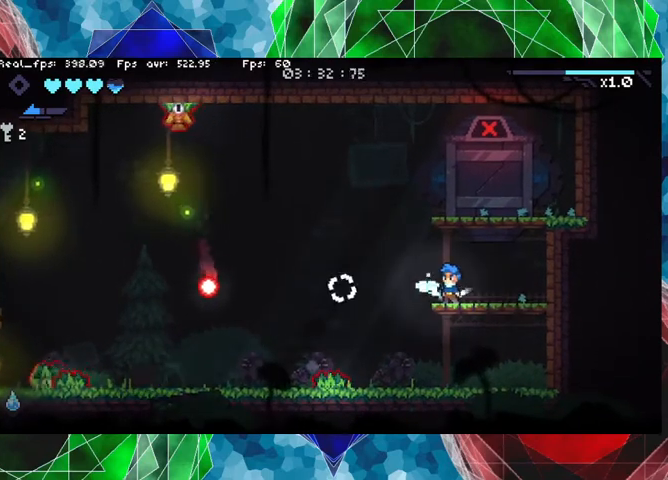
{"buttons": [], "left_stick": "center", "right_stick": "down-left", "events": []}
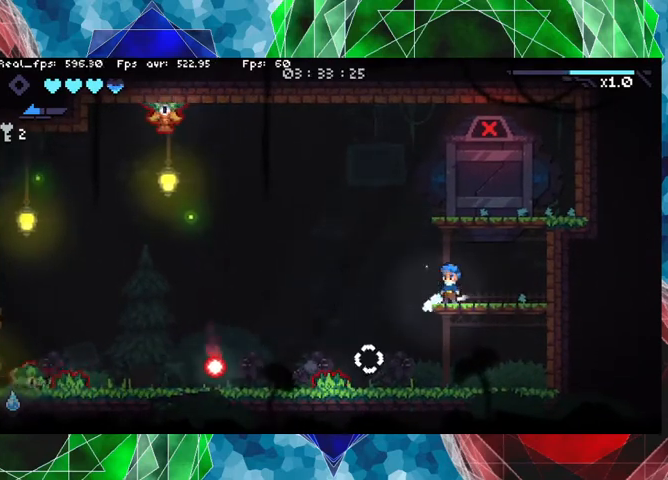
{"buttons": ["Y"], "left_stick": "center", "right_stick": "center", "events": [[100, "right_stick", "center"], [233, "Y", "down"], [367, "Y", "up"], [500, "Y", "down"]]}
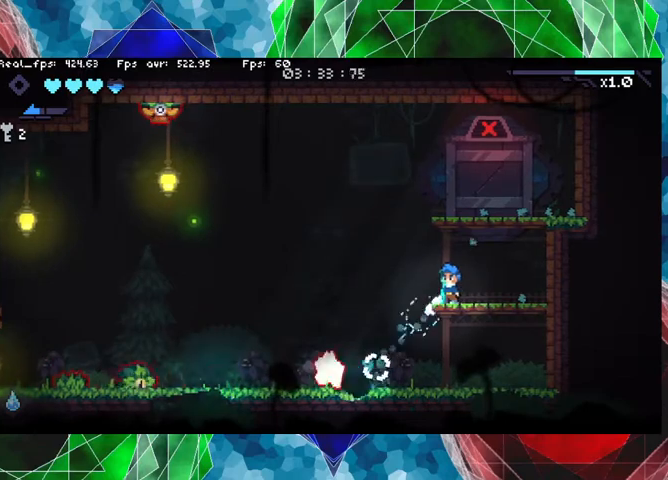
{"buttons": ["Y"], "left_stick": "center", "right_stick": "center", "events": [[100, "Y", "up"], [200, "Y", "down"], [267, "Y", "up"], [367, "Y", "down"], [433, "Y", "up"], [500, "Y", "down"]]}
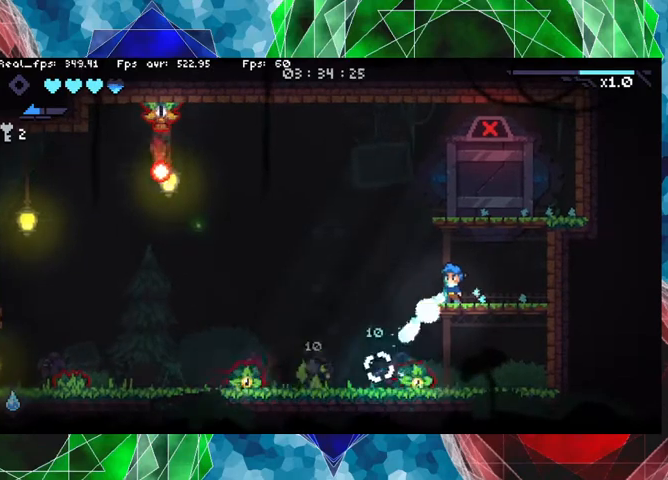
{"buttons": ["Y"], "left_stick": "center", "right_stick": "center", "events": [[100, "Y", "up"], [200, "Y", "down"], [267, "Y", "up"], [367, "Y", "down"], [433, "Y", "up"], [500, "Y", "down"]]}
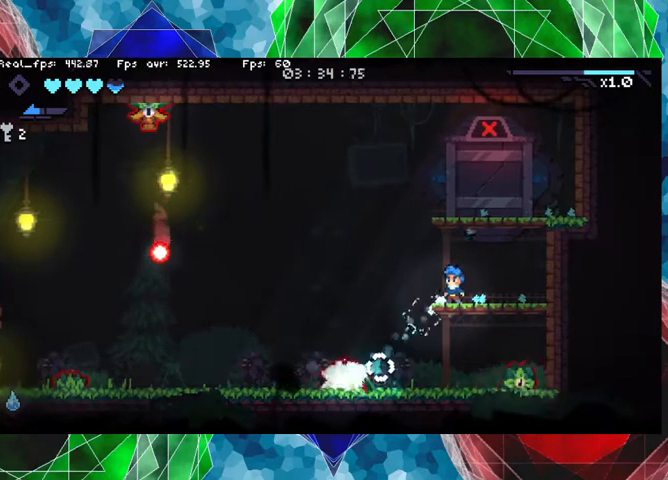
{"buttons": ["Y"], "left_stick": "center", "right_stick": "center", "events": [[100, "Y", "up"], [200, "Y", "down"], [267, "Y", "up"], [333, "Y", "down"], [400, "Y", "up"], [500, "Y", "down"]]}
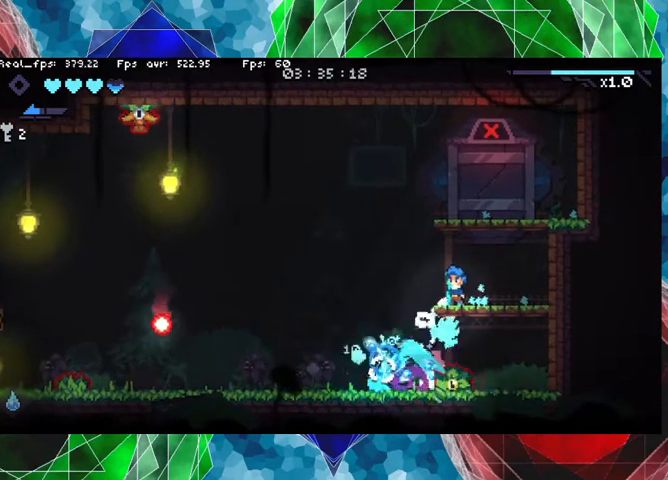
{"buttons": ["Y"], "left_stick": "center", "right_stick": "center", "events": [[100, "Y", "up"], [167, "Y", "down"], [267, "Y", "up"], [333, "Y", "down"], [433, "Y", "up"], [500, "Y", "down"]]}
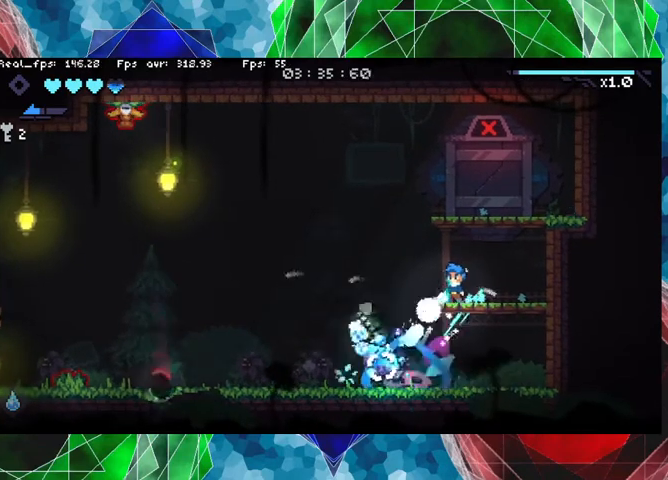
{"buttons": [], "left_stick": "center", "right_stick": "center", "events": [[100, "Y", "up"], [167, "Y", "down"], [267, "Y", "up"], [333, "Y", "down"], [400, "Y", "up"]]}